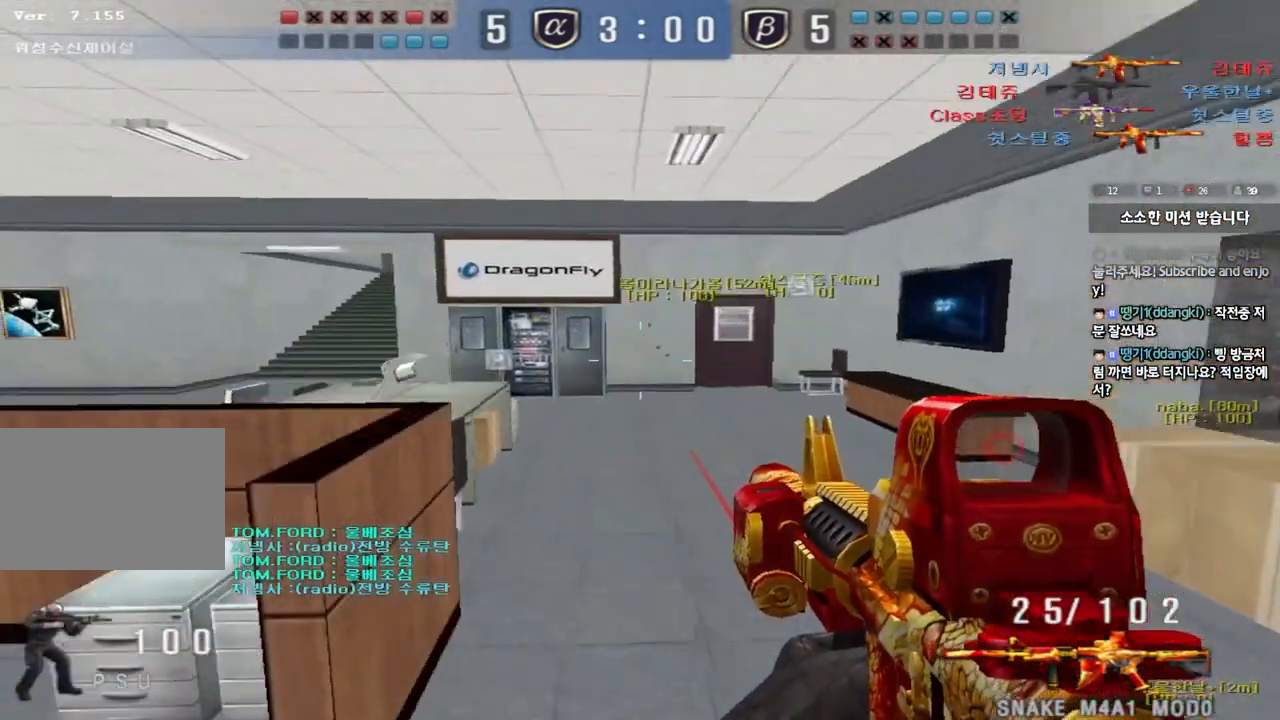
Gameplay with keyboard; each line is a JSON object with the keys held at the frame after it. "events" lists presses ("down") and releases ("up") of "a", "ctrl", "d", "e", "f", "q", "r", "s", "shift", "space", "tab" and "w" between this image and that frame as [ms after this image, input, new state], when the widget could be followed in between. No other keys are recorded. Mouse input is not recorded.
{"keys": ["a", "w"], "events": [[33, "shift", "up"], [433, "a", "down"], [450, "w", "down"]]}
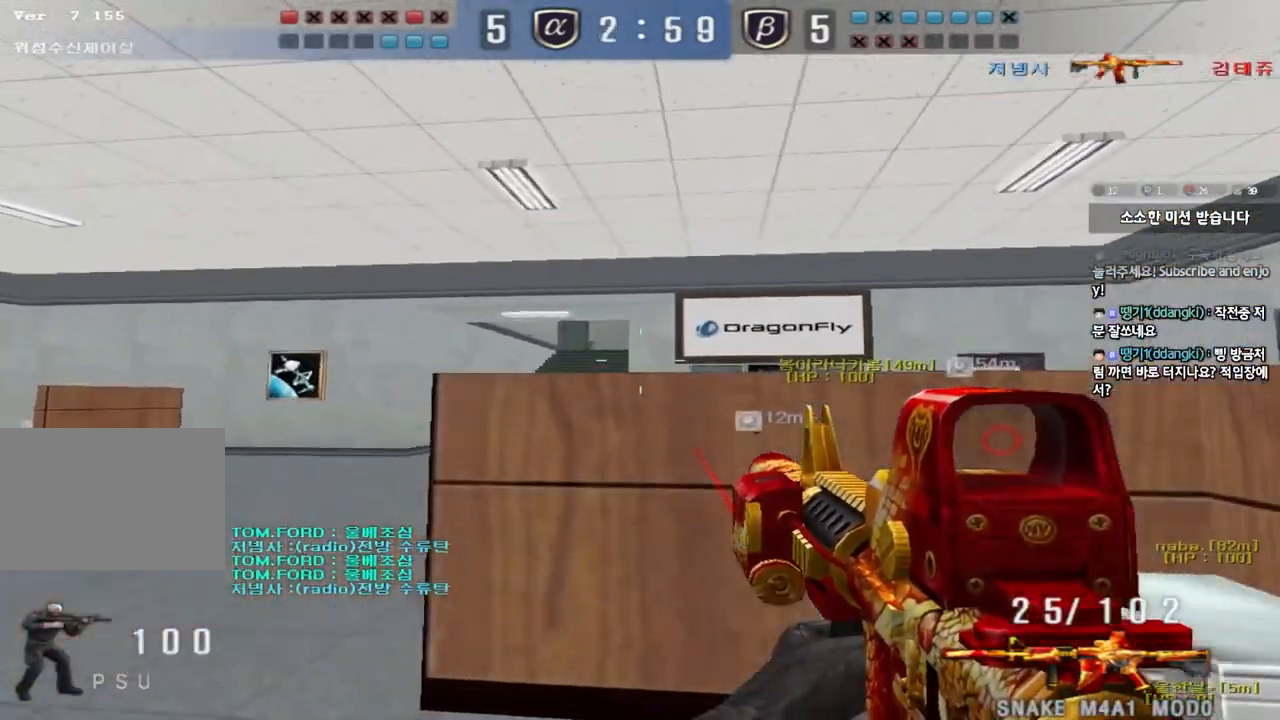
{"keys": [], "events": [[100, "w", "up"], [133, "a", "up"], [283, "d", "down"], [283, "w", "down"], [383, "d", "up"], [417, "w", "up"]]}
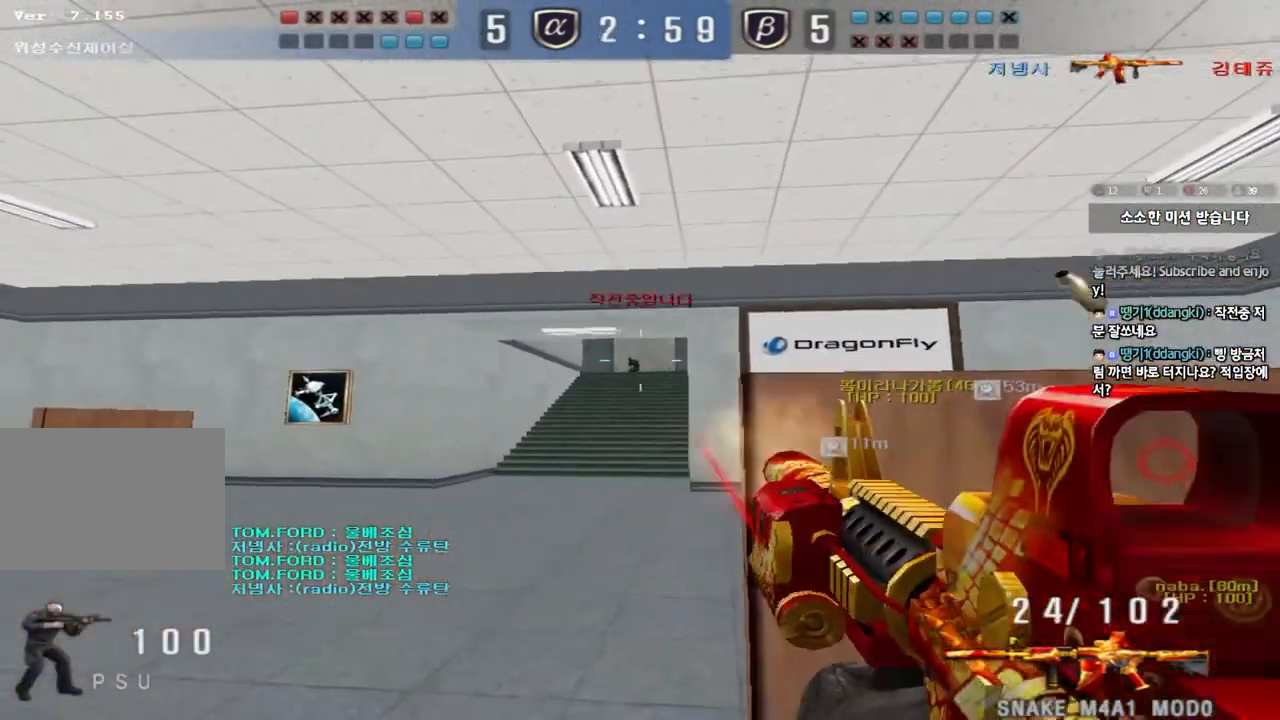
{"keys": [], "events": []}
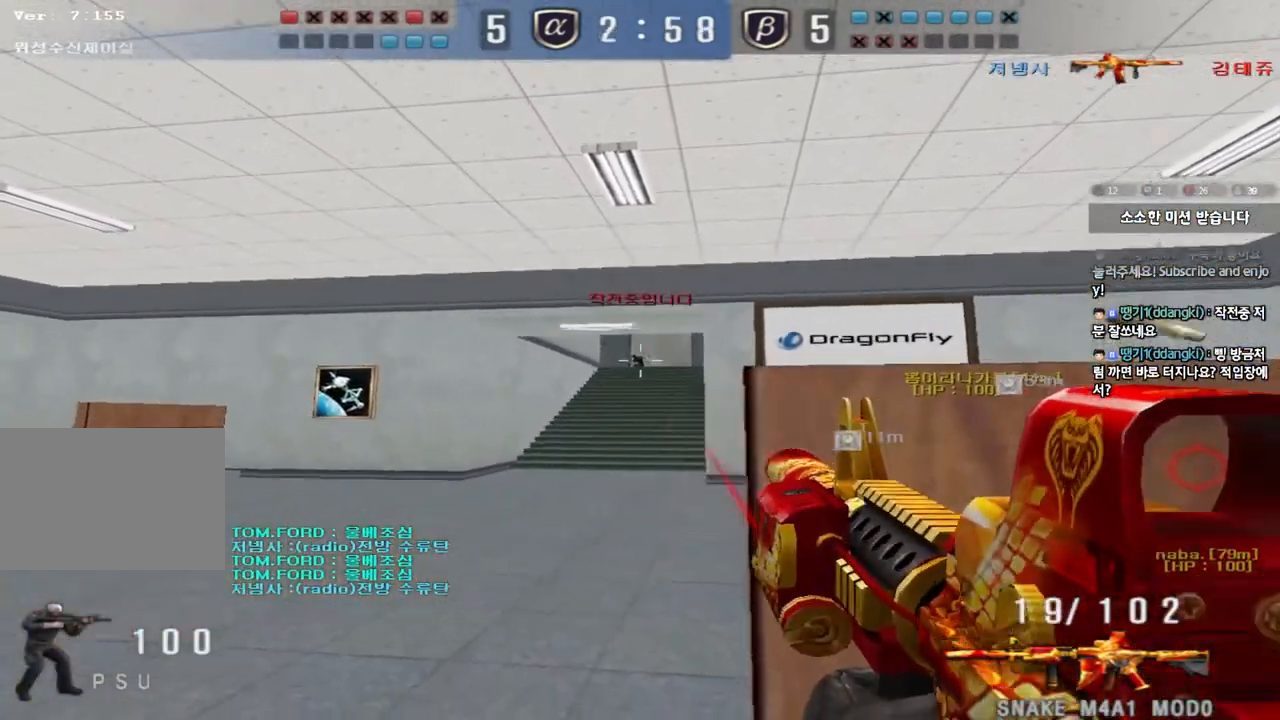
{"keys": ["d", "s"], "events": [[317, "d", "down"], [333, "s", "down"]]}
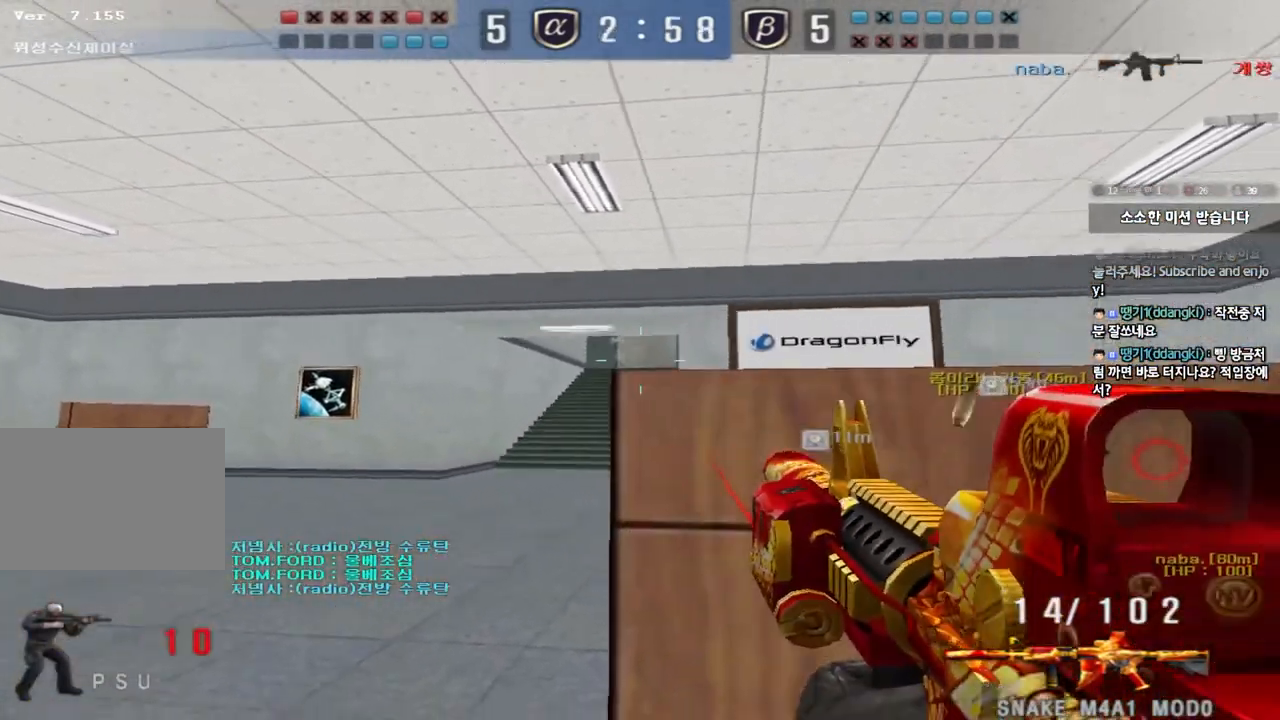
{"keys": [], "events": [[83, "s", "up"], [117, "d", "up"], [350, "w", "down"], [483, "w", "up"]]}
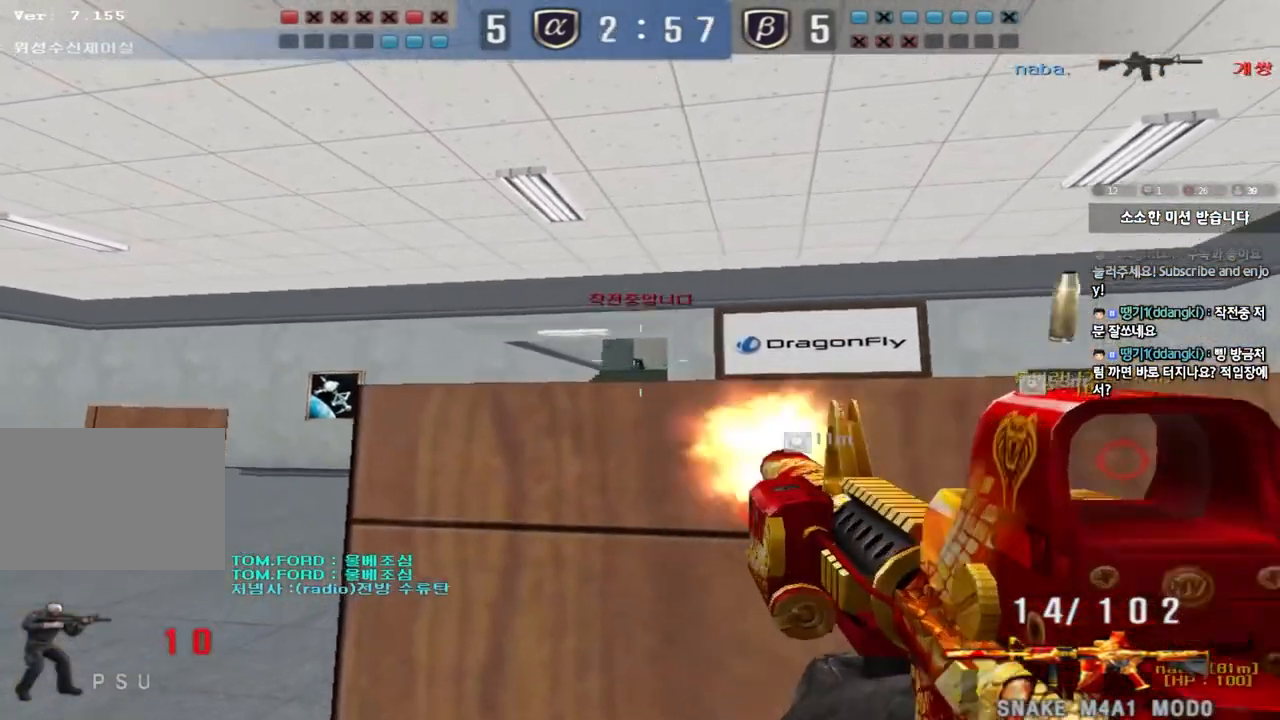
{"keys": [], "events": []}
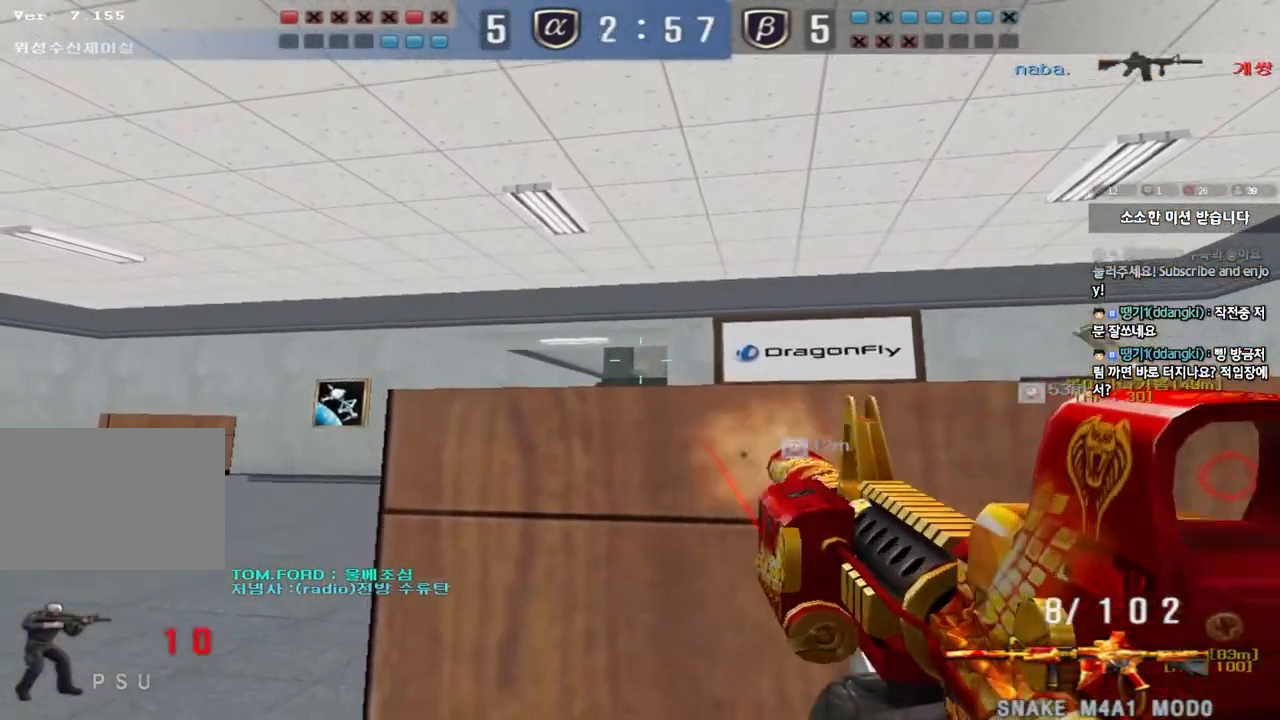
{"keys": ["shift"], "events": [[67, "d", "down"], [67, "w", "down"], [183, "shift", "down"], [183, "w", "up"], [200, "d", "up"]]}
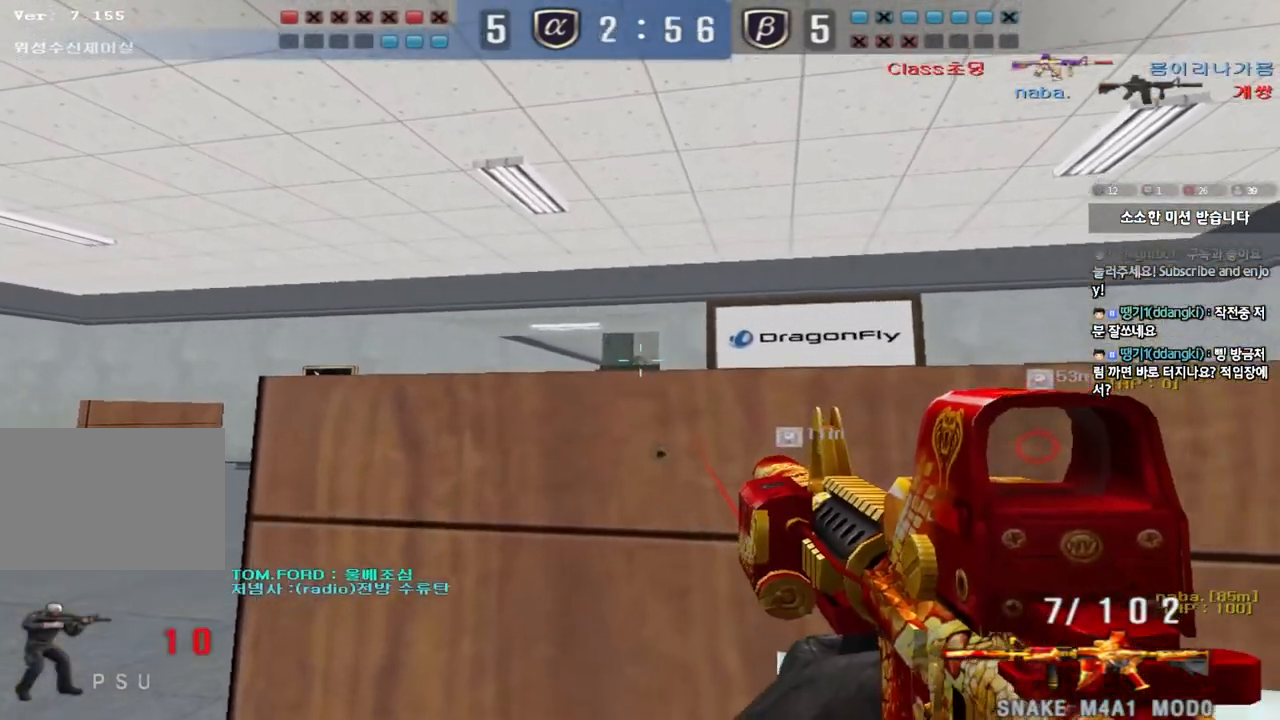
{"keys": ["shift"], "events": [[83, "d", "down"], [83, "w", "down"], [200, "w", "up"], [217, "d", "up"], [417, "d", "down"], [417, "w", "down"], [500, "d", "up"], [500, "w", "up"]]}
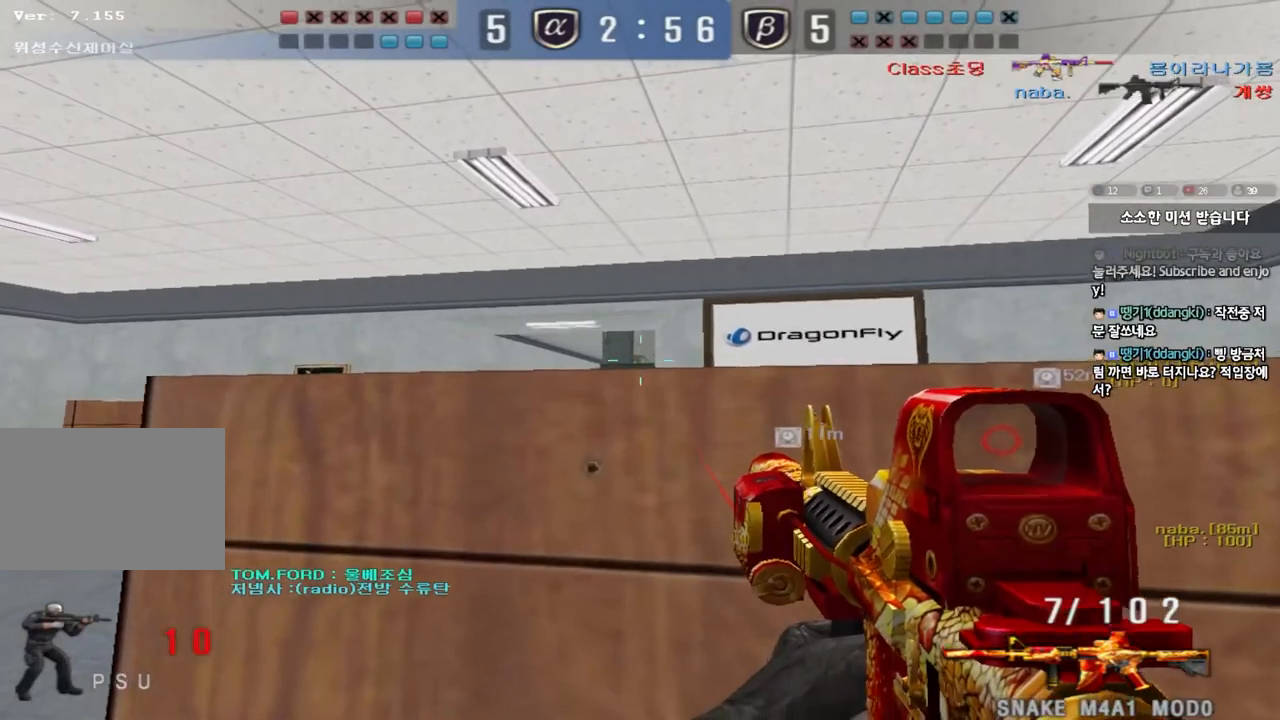
{"keys": [], "events": [[200, "w", "down"], [233, "d", "down"], [283, "d", "up"], [350, "w", "up"], [467, "shift", "up"]]}
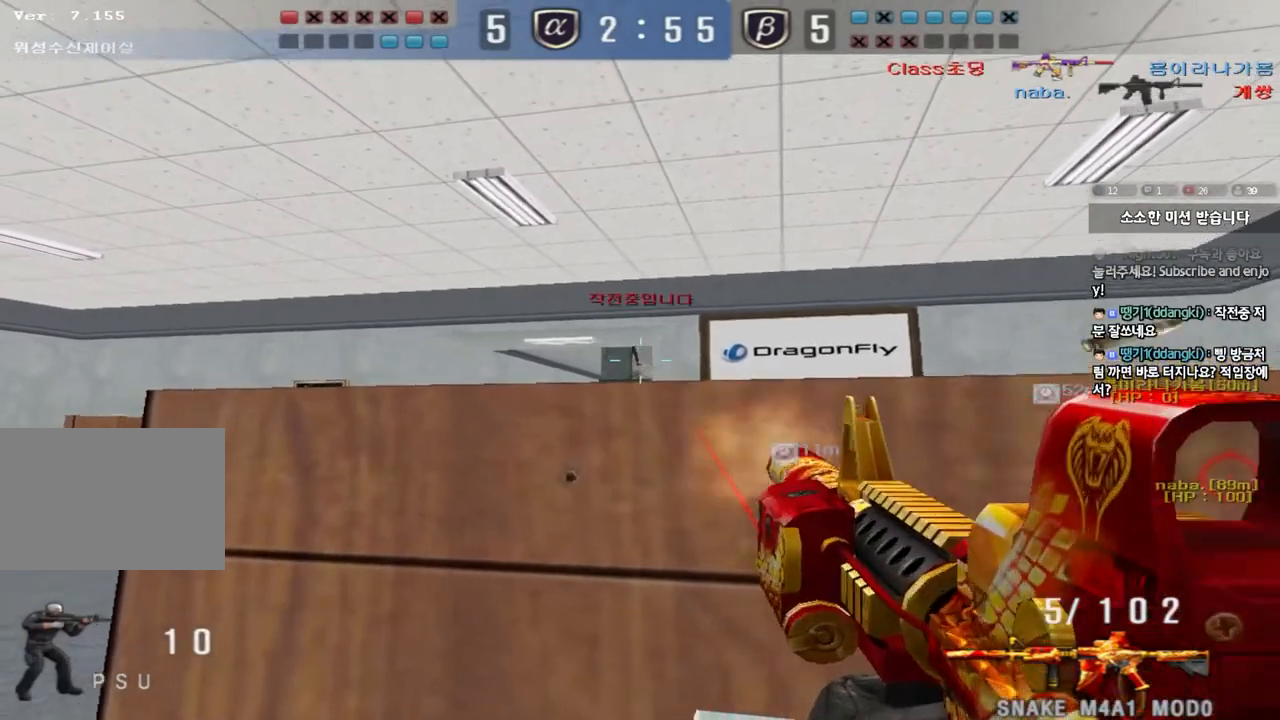
{"keys": ["d", "w"], "events": [[283, "r", "down"], [283, "w", "down"], [350, "ctrl", "down"], [367, "r", "up"], [417, "ctrl", "up"], [450, "d", "down"]]}
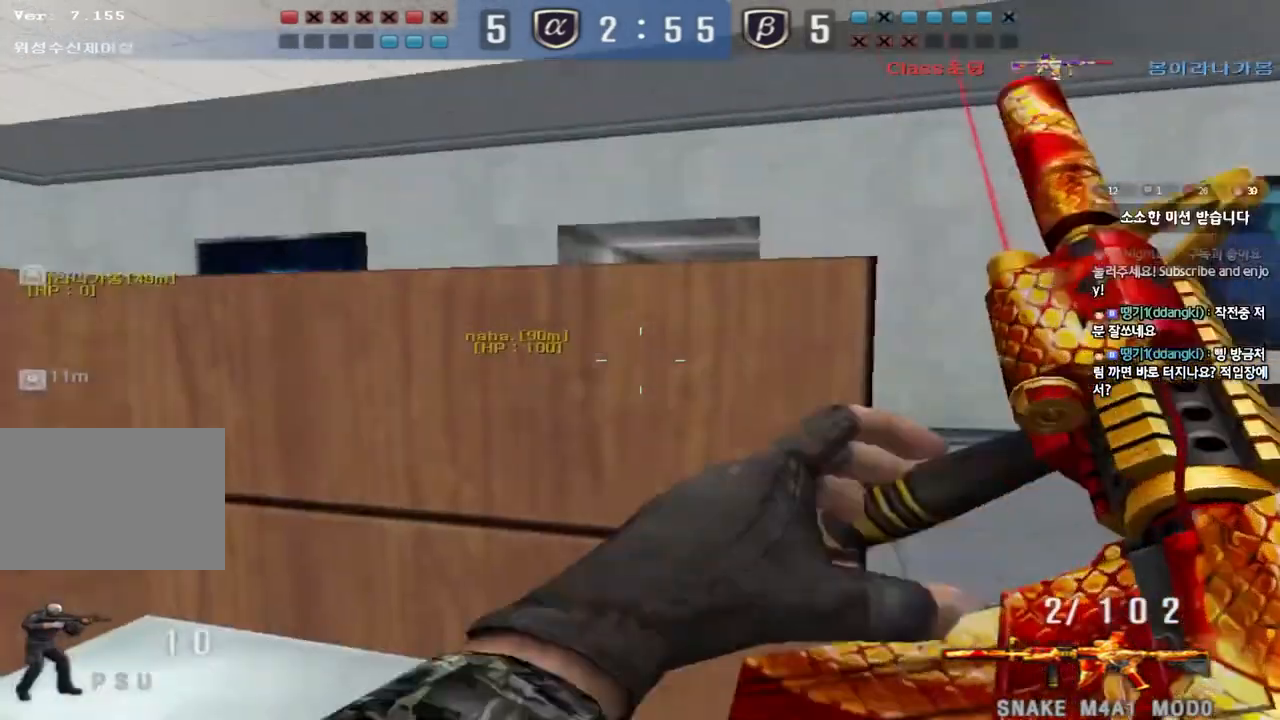
{"keys": ["a", "w"], "events": [[317, "ctrl", "down"], [317, "d", "up"], [333, "w", "up"], [400, "a", "down"], [417, "w", "down"], [433, "ctrl", "up"]]}
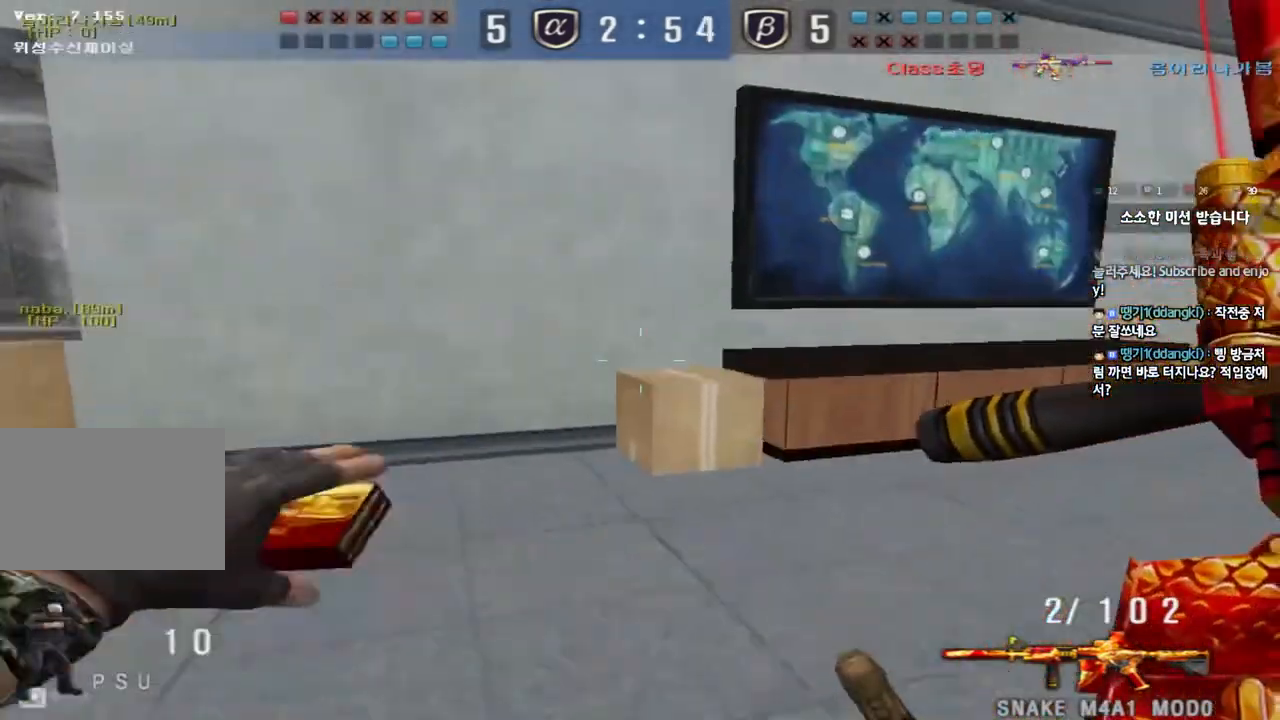
{"keys": ["a", "ctrl", "w"], "events": [[250, "ctrl", "down"], [267, "space", "down"], [367, "space", "up"], [383, "ctrl", "up"], [500, "ctrl", "down"]]}
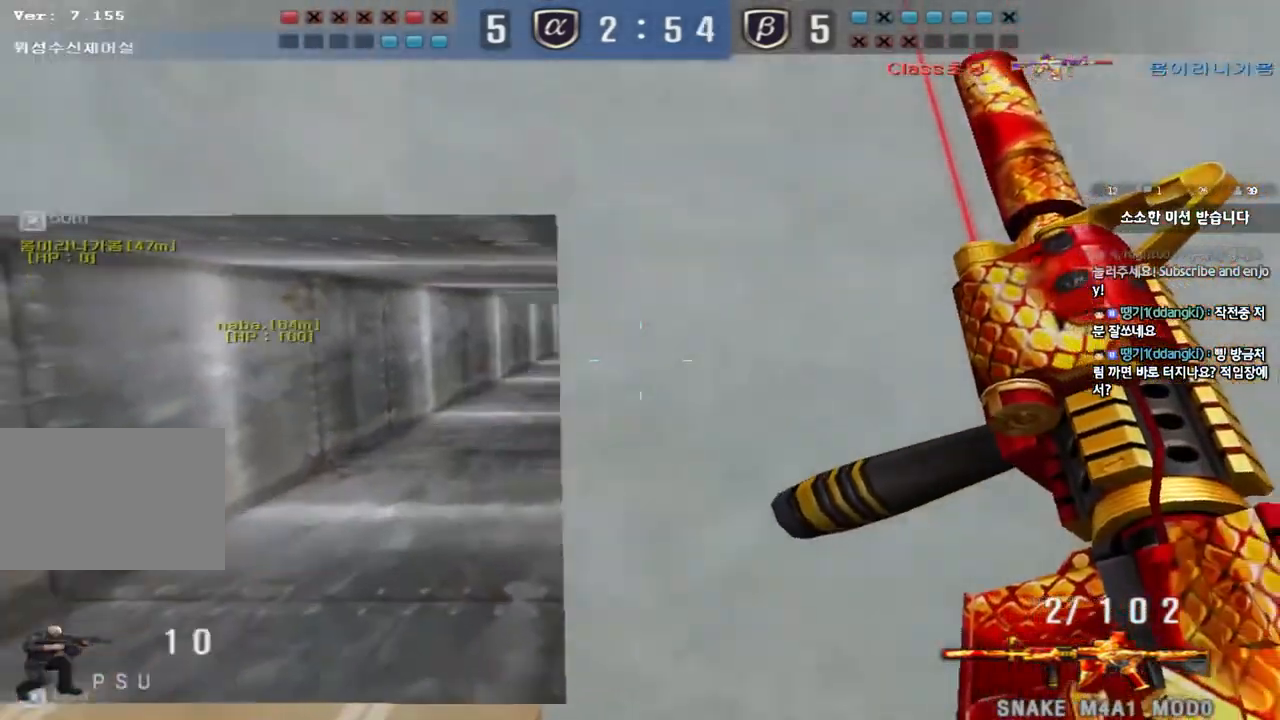
{"keys": ["ctrl"], "events": [[83, "ctrl", "up"], [117, "a", "up"], [183, "ctrl", "down"], [183, "d", "down"], [300, "ctrl", "up"], [433, "ctrl", "down"], [433, "d", "up"], [450, "w", "up"]]}
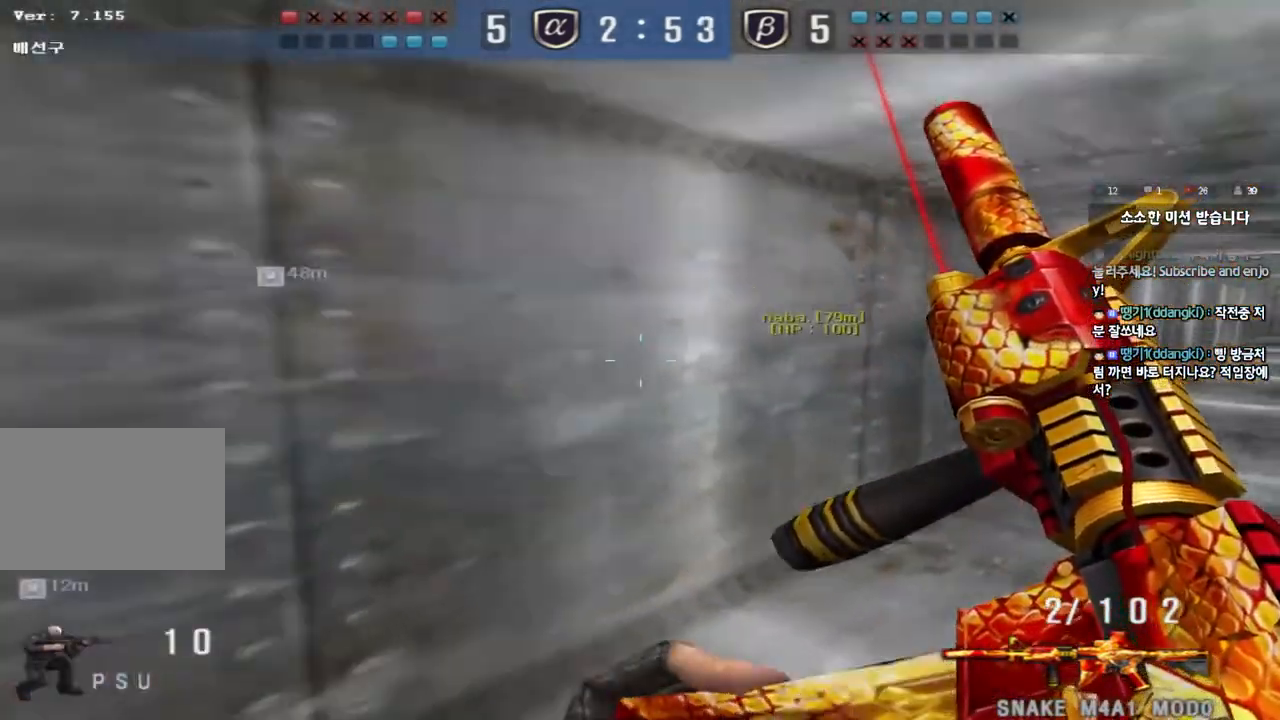
{"keys": ["w"], "events": [[17, "d", "down"], [33, "ctrl", "up"], [33, "w", "down"], [200, "ctrl", "down"], [200, "d", "up"], [217, "w", "up"], [283, "ctrl", "up"], [283, "d", "down"], [283, "w", "down"], [500, "d", "up"]]}
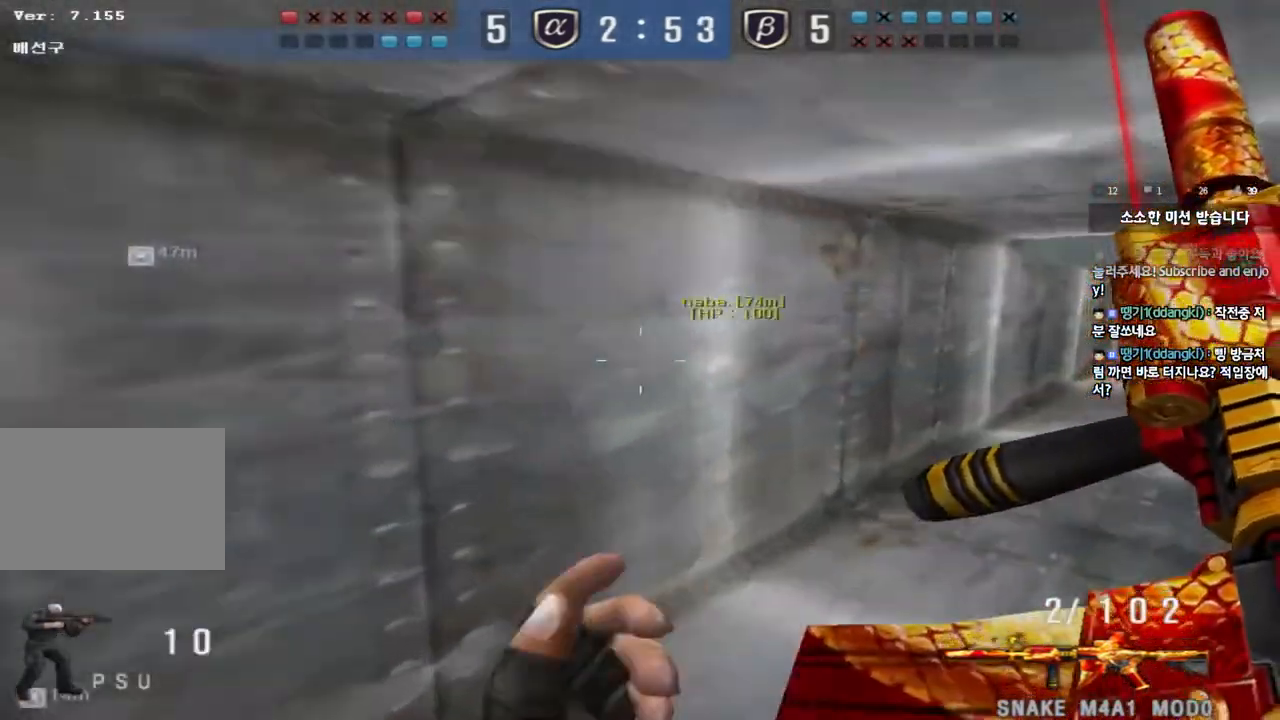
{"keys": ["d", "tab", "w"], "events": [[17, "ctrl", "down"], [33, "w", "up"], [100, "d", "down"], [117, "ctrl", "up"], [117, "w", "down"], [333, "d", "up"], [350, "ctrl", "down"], [350, "w", "up"], [433, "d", "down"], [433, "w", "down"], [450, "ctrl", "up"], [450, "tab", "down"]]}
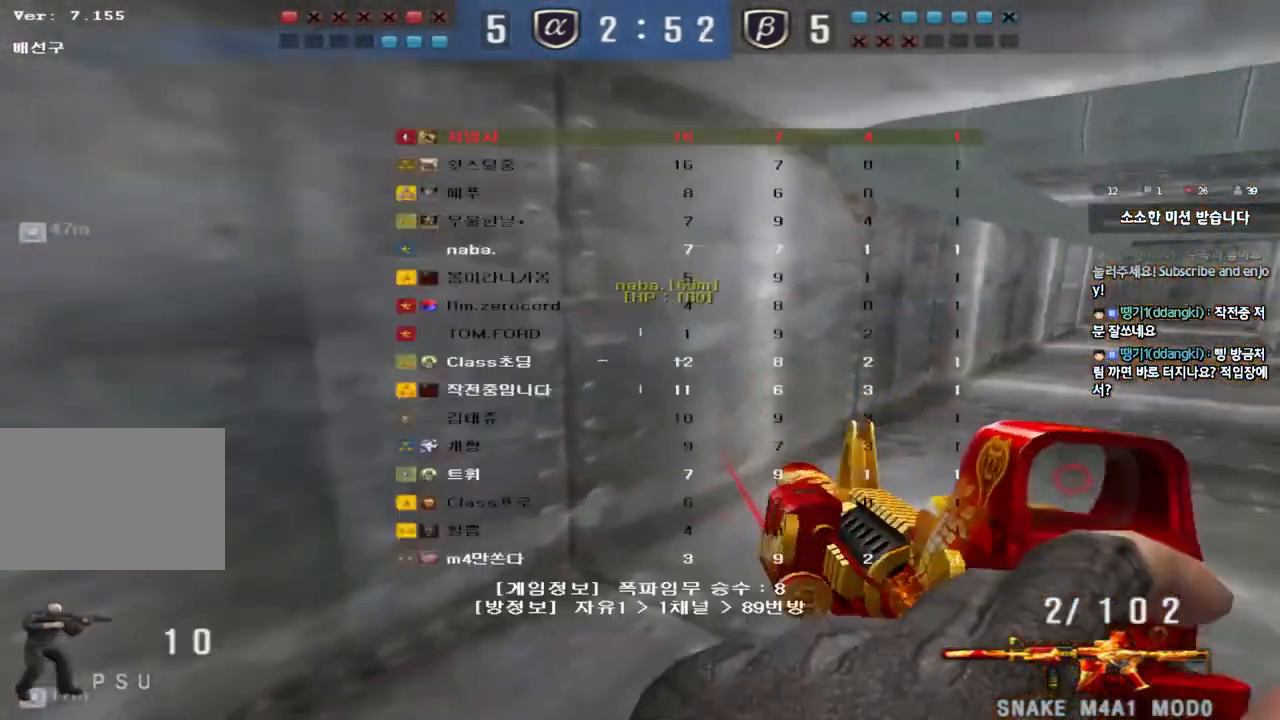
{"keys": ["ctrl", "tab"], "events": [[150, "ctrl", "down"], [150, "d", "up"], [150, "w", "up"], [233, "d", "down"], [233, "w", "down"], [250, "ctrl", "up"], [433, "d", "up"], [450, "ctrl", "down"], [450, "w", "up"]]}
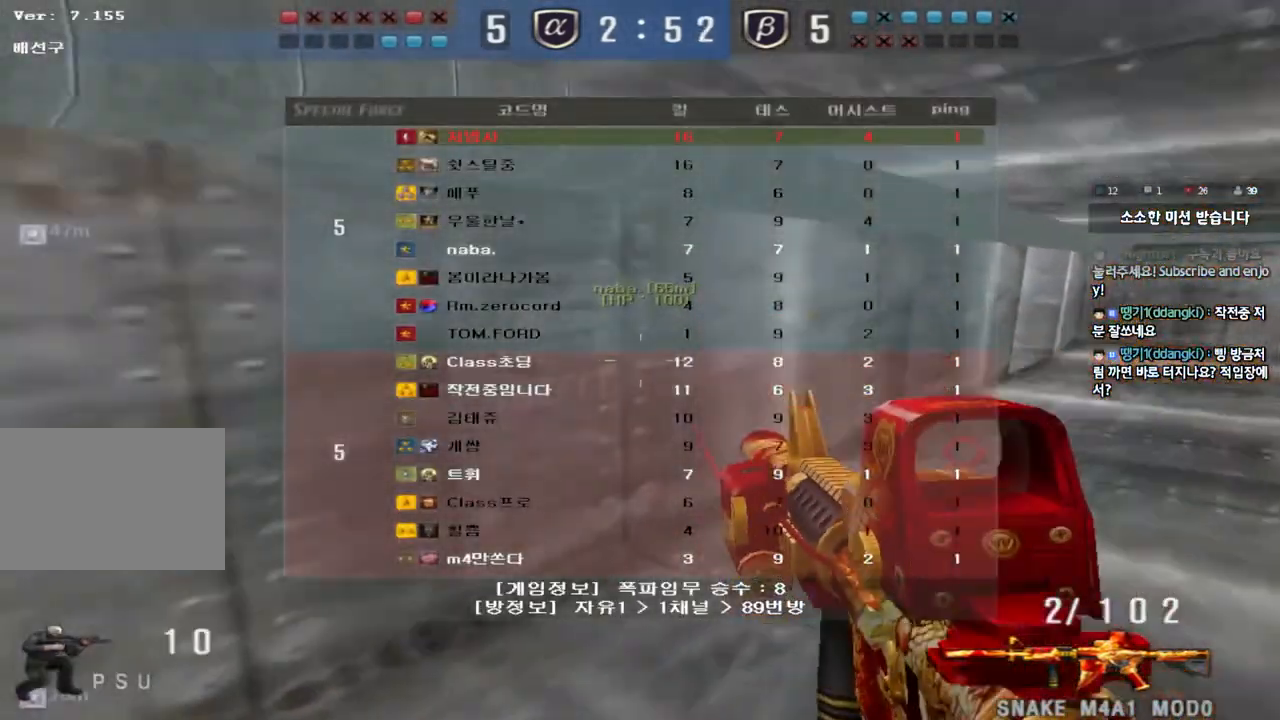
{"keys": ["d", "w"], "events": [[33, "d", "down"], [33, "w", "down"], [67, "ctrl", "up"], [250, "ctrl", "down"], [250, "d", "up"], [250, "w", "up"], [283, "tab", "up"], [333, "ctrl", "up"], [333, "w", "down"], [350, "d", "down"]]}
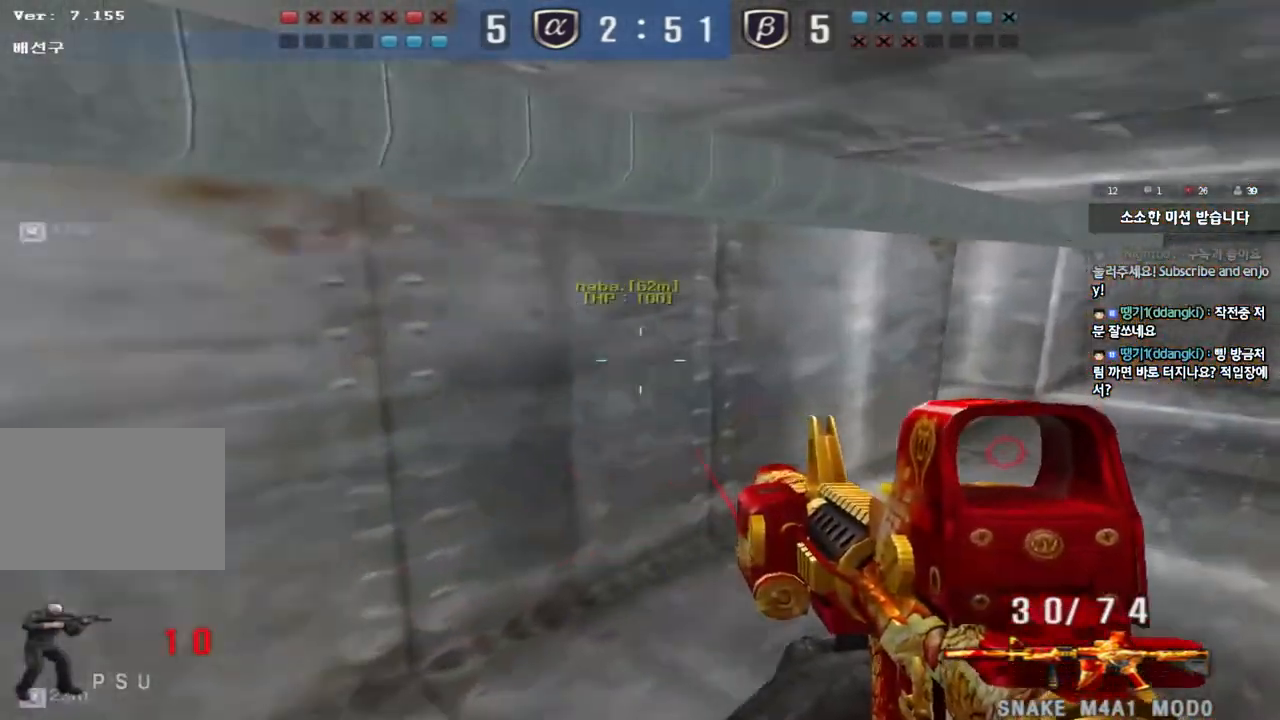
{"keys": ["ctrl"], "events": [[67, "ctrl", "down"], [67, "d", "up"], [83, "w", "up"], [133, "ctrl", "up"], [167, "d", "down"], [167, "w", "down"], [450, "ctrl", "down"], [450, "d", "up"], [483, "w", "up"]]}
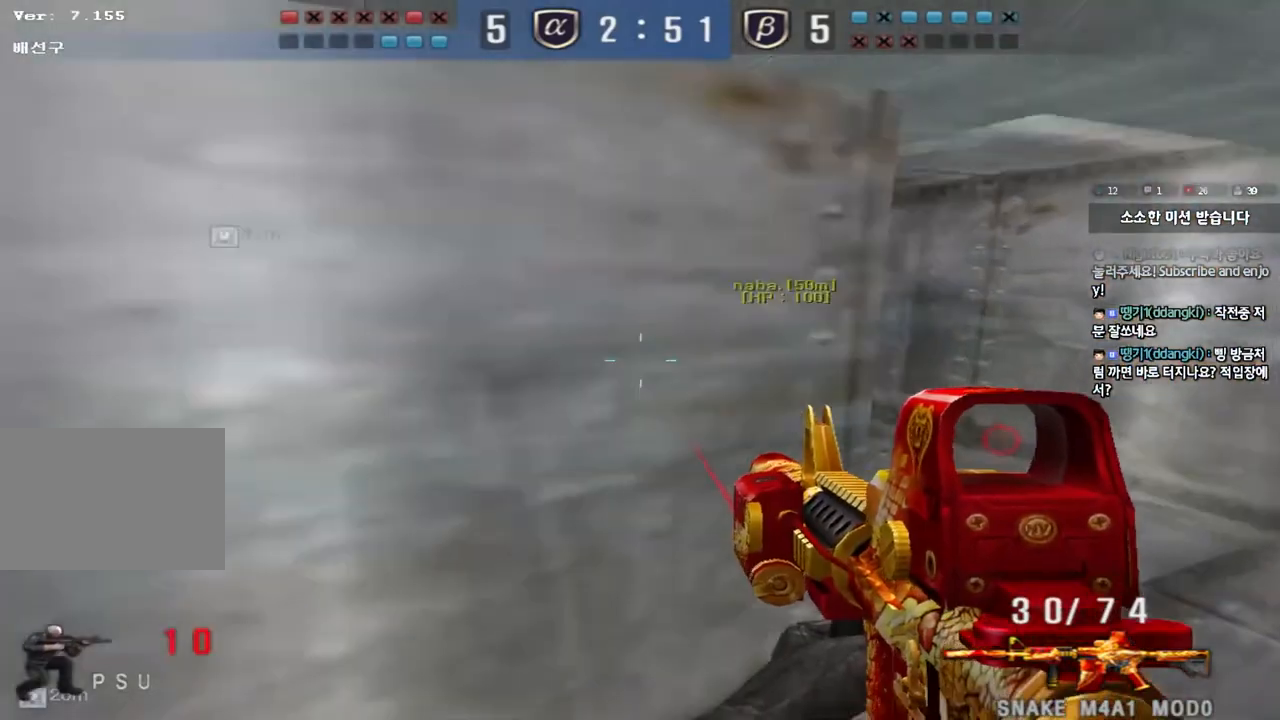
{"keys": ["a", "w"], "events": [[33, "ctrl", "up"], [50, "d", "down"], [50, "w", "down"], [333, "ctrl", "down"], [367, "d", "up"], [367, "w", "up"], [450, "a", "down"], [467, "ctrl", "up"], [467, "w", "down"]]}
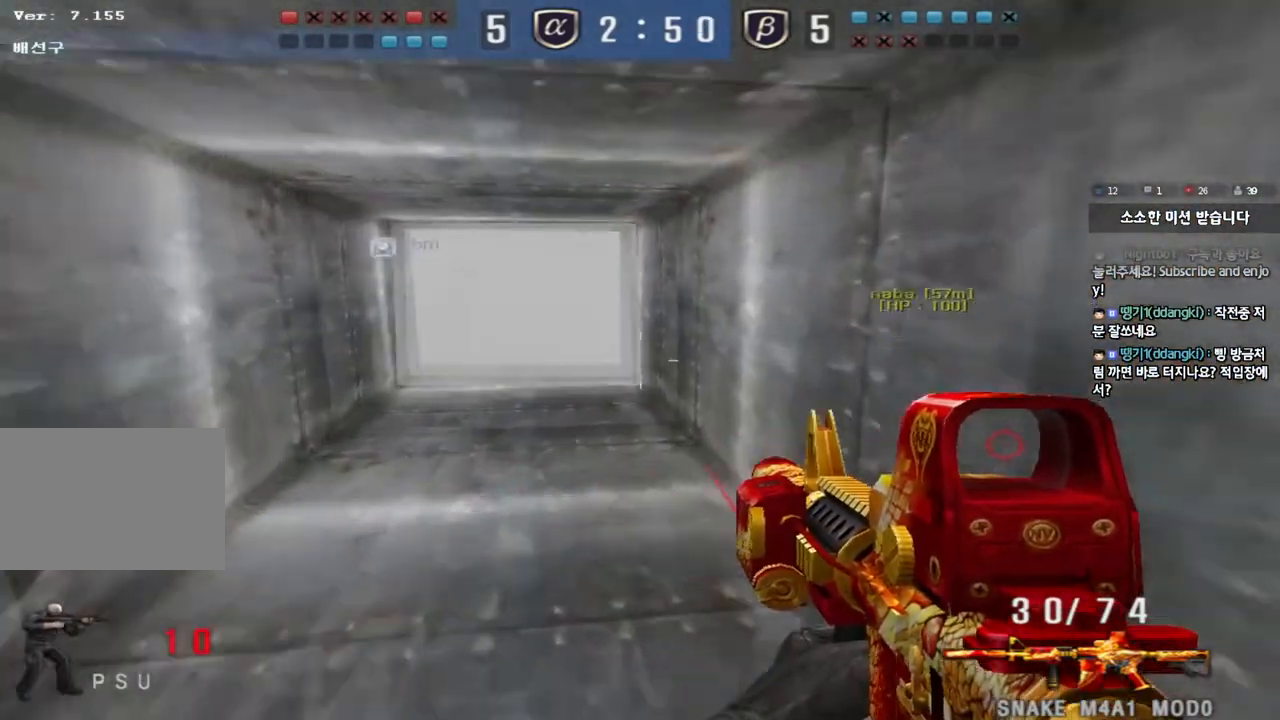
{"keys": ["d", "w"], "events": [[217, "ctrl", "down"], [217, "w", "up"], [233, "a", "up"], [300, "ctrl", "up"], [300, "d", "down"], [300, "w", "down"]]}
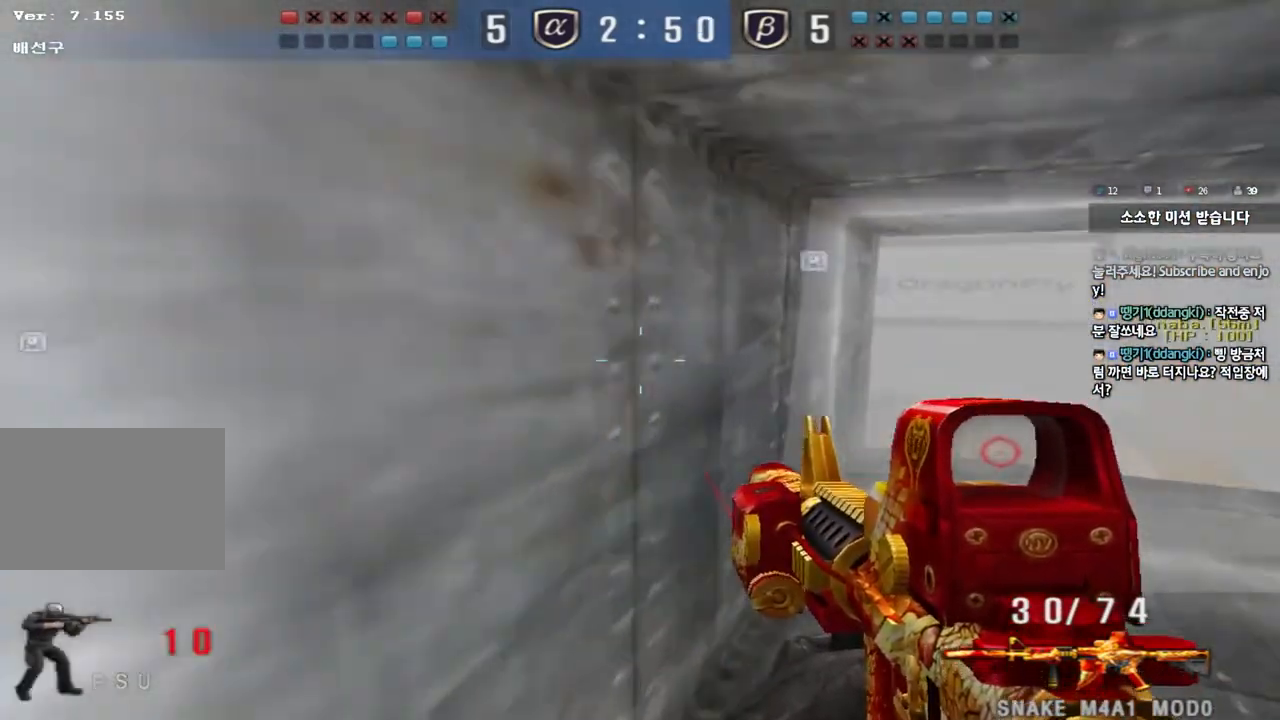
{"keys": ["d", "w"], "events": [[83, "ctrl", "down"], [83, "d", "up"], [100, "w", "up"], [167, "ctrl", "up"], [183, "d", "down"], [183, "w", "down"], [400, "d", "up"], [417, "ctrl", "down"], [433, "w", "up"], [483, "ctrl", "up"], [500, "d", "down"], [500, "w", "down"]]}
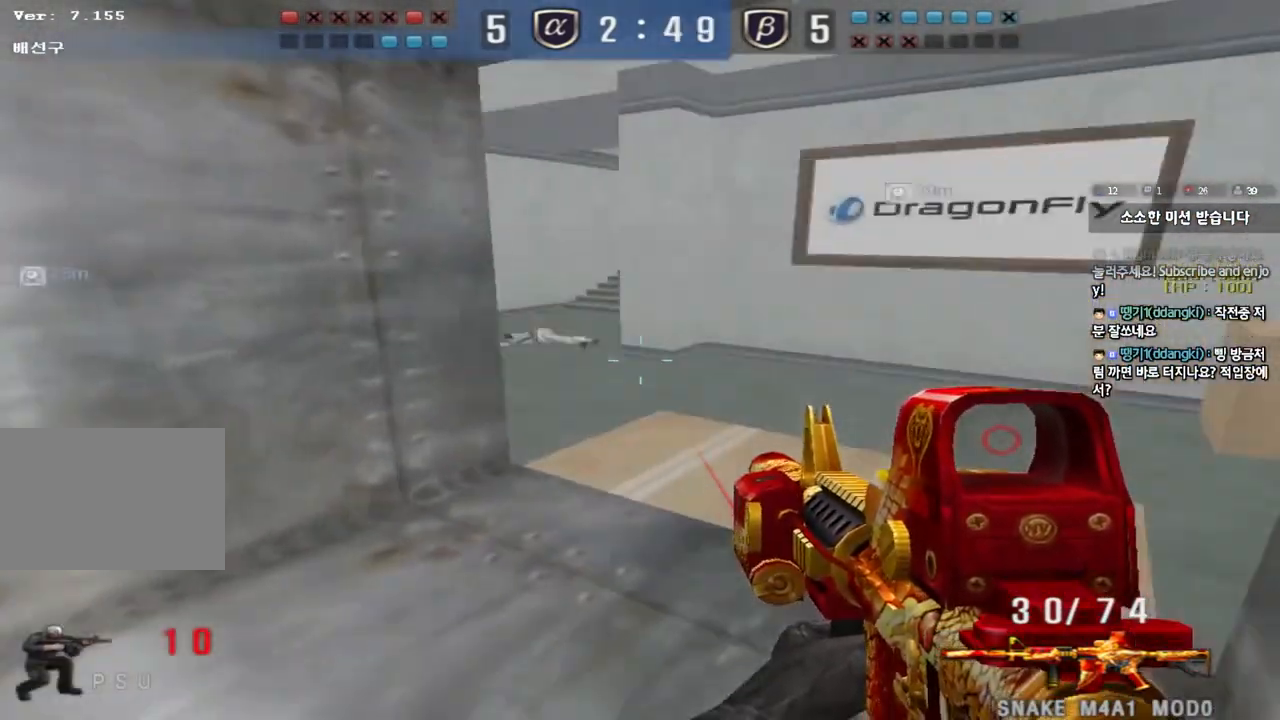
{"keys": ["d", "w"], "events": [[300, "ctrl", "down"], [300, "d", "up"], [317, "w", "up"], [350, "space", "down"], [417, "ctrl", "up"], [417, "d", "down"], [417, "space", "up"], [417, "w", "down"]]}
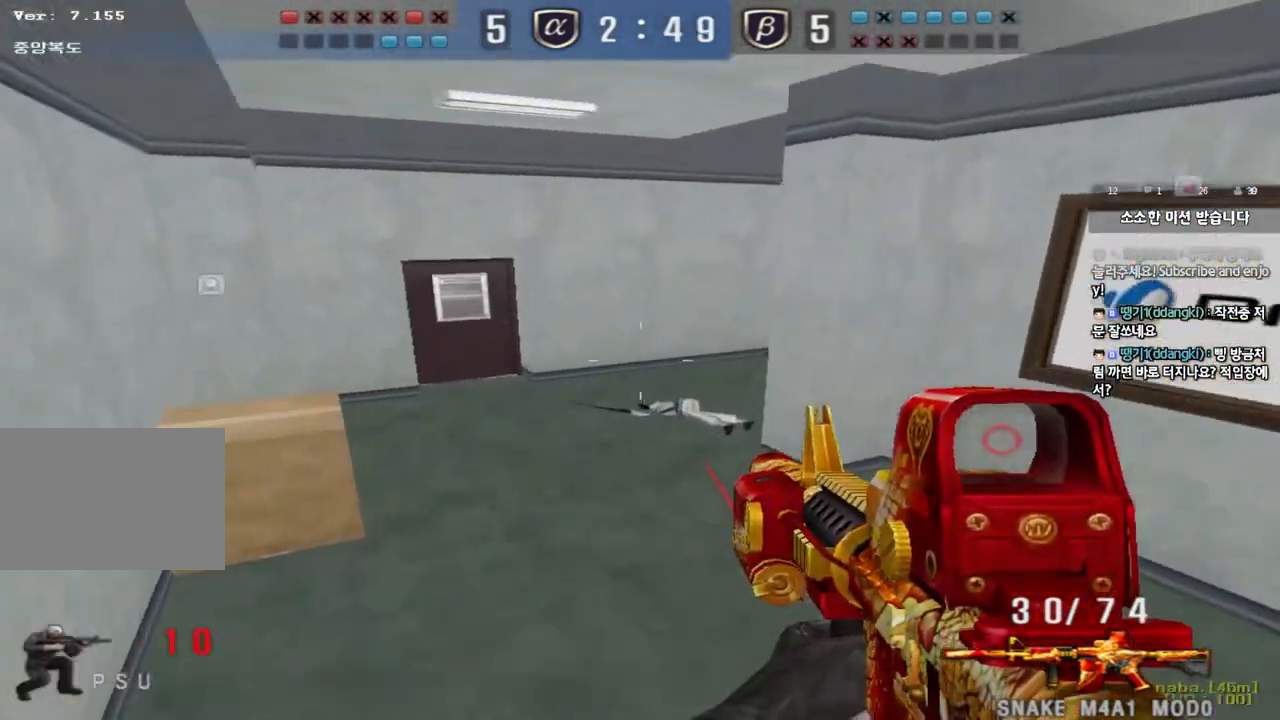
{"keys": ["a", "w"], "events": [[33, "ctrl", "down"], [133, "ctrl", "up"], [150, "d", "up"], [217, "a", "down"], [217, "ctrl", "down"], [383, "ctrl", "up"]]}
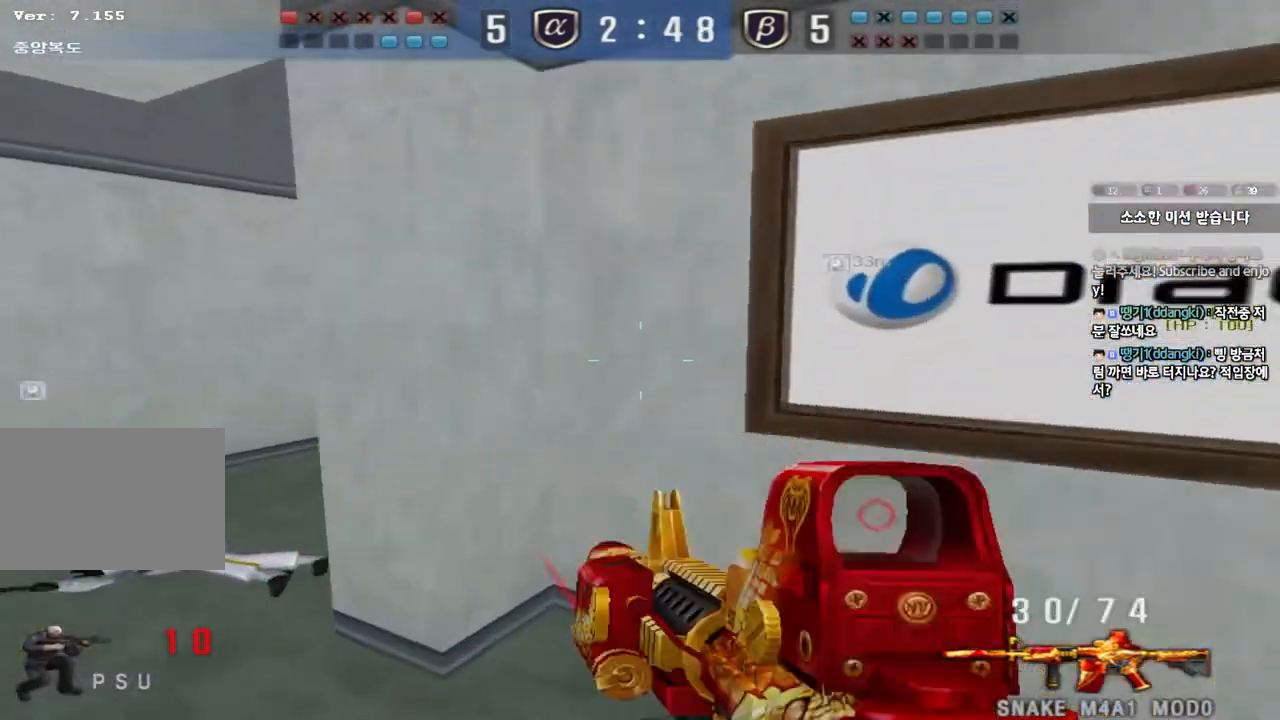
{"keys": ["a", "w"], "events": [[317, "ctrl", "down"], [333, "w", "up"], [350, "a", "up"], [450, "a", "down"], [450, "ctrl", "up"], [450, "w", "down"]]}
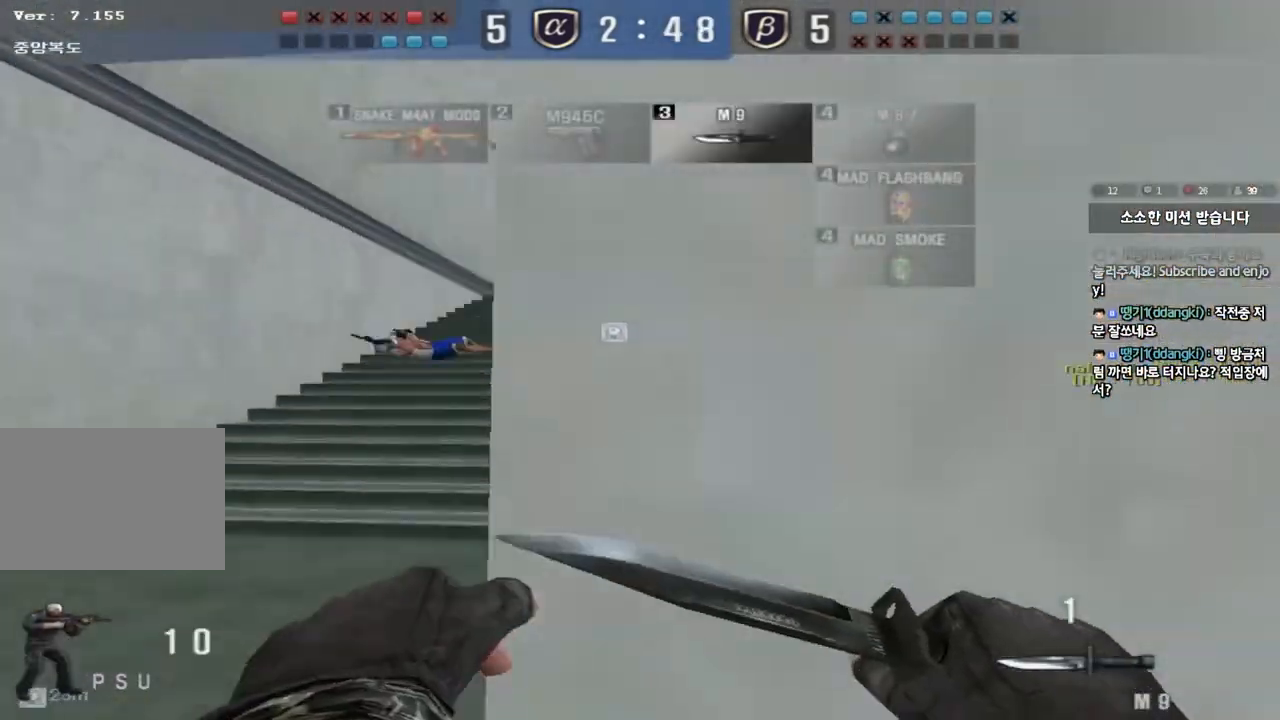
{"keys": ["d", "w"], "events": [[200, "w", "up"], [217, "ctrl", "down"], [233, "a", "up"], [300, "ctrl", "up"], [300, "w", "down"], [317, "d", "down"]]}
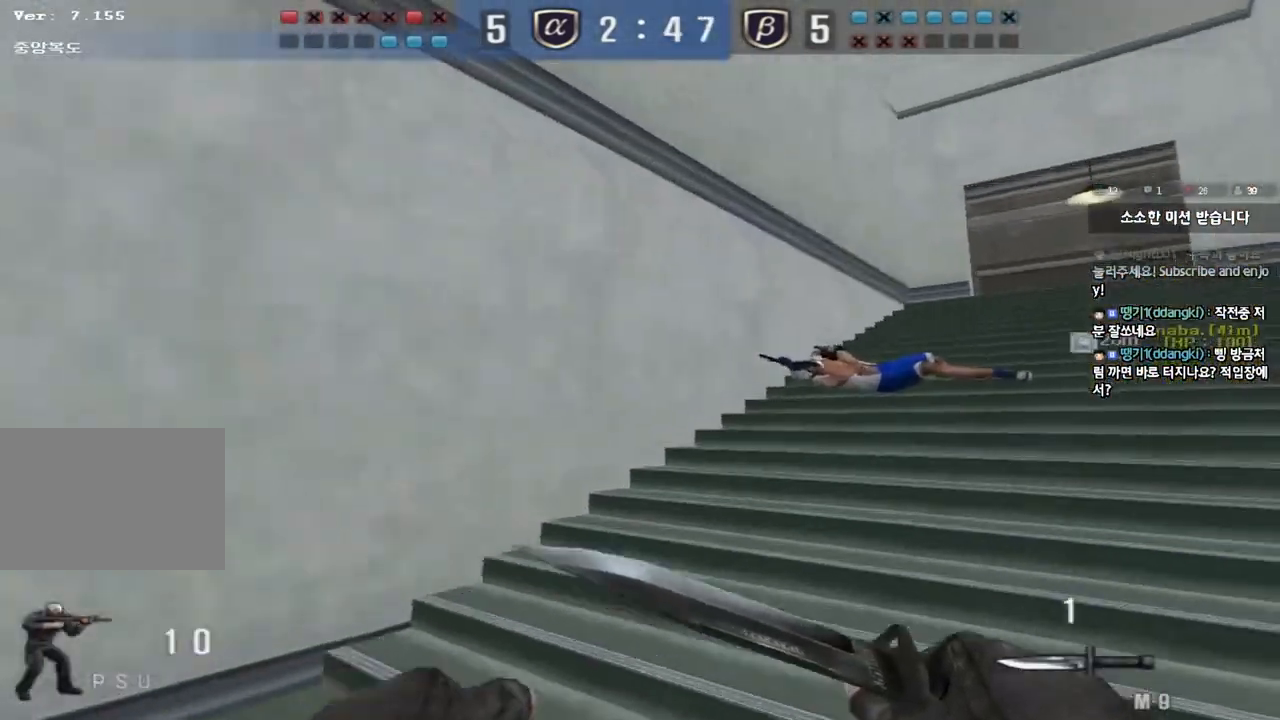
{"keys": [], "events": [[67, "ctrl", "down"], [67, "d", "up"], [100, "w", "up"], [167, "ctrl", "up"], [167, "d", "down"], [183, "w", "down"], [417, "d", "up"], [433, "ctrl", "down"], [450, "w", "up"], [500, "ctrl", "up"]]}
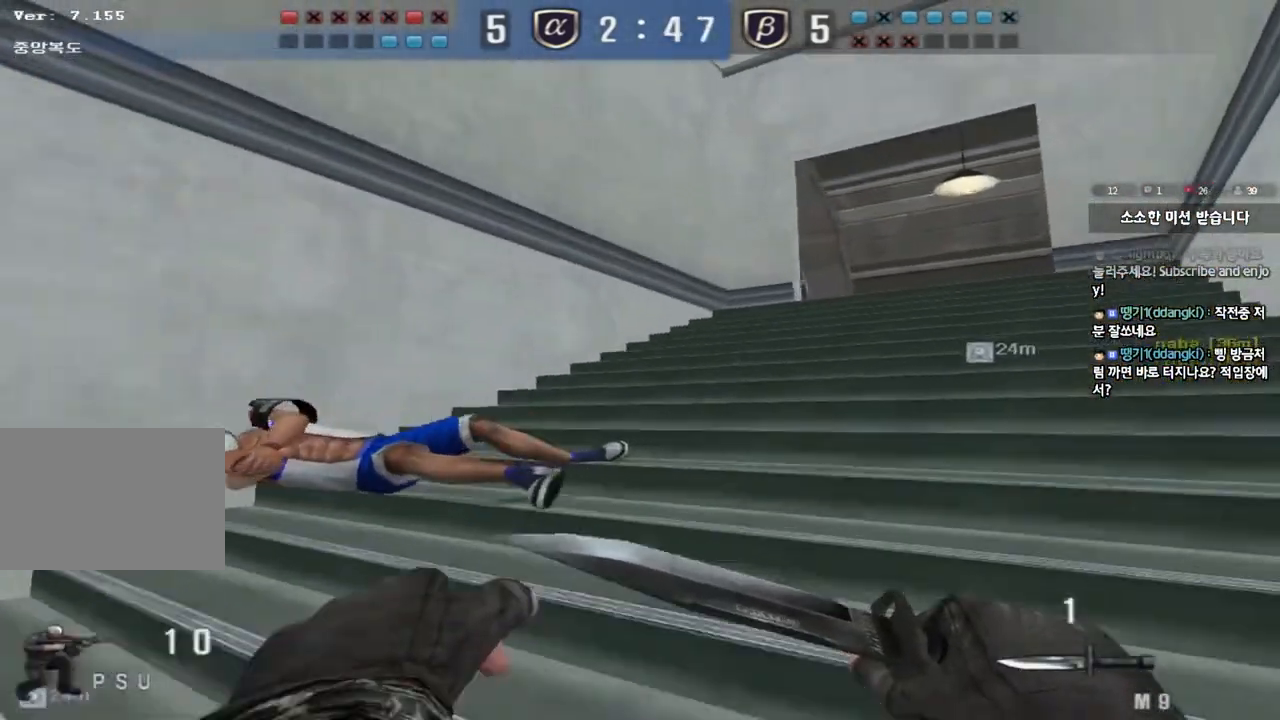
{"keys": ["ctrl", "d", "w"], "events": [[33, "d", "down"], [33, "w", "down"], [250, "ctrl", "down"], [250, "d", "up"], [267, "w", "up"], [333, "ctrl", "up"], [350, "d", "down"], [350, "w", "down"], [500, "ctrl", "down"]]}
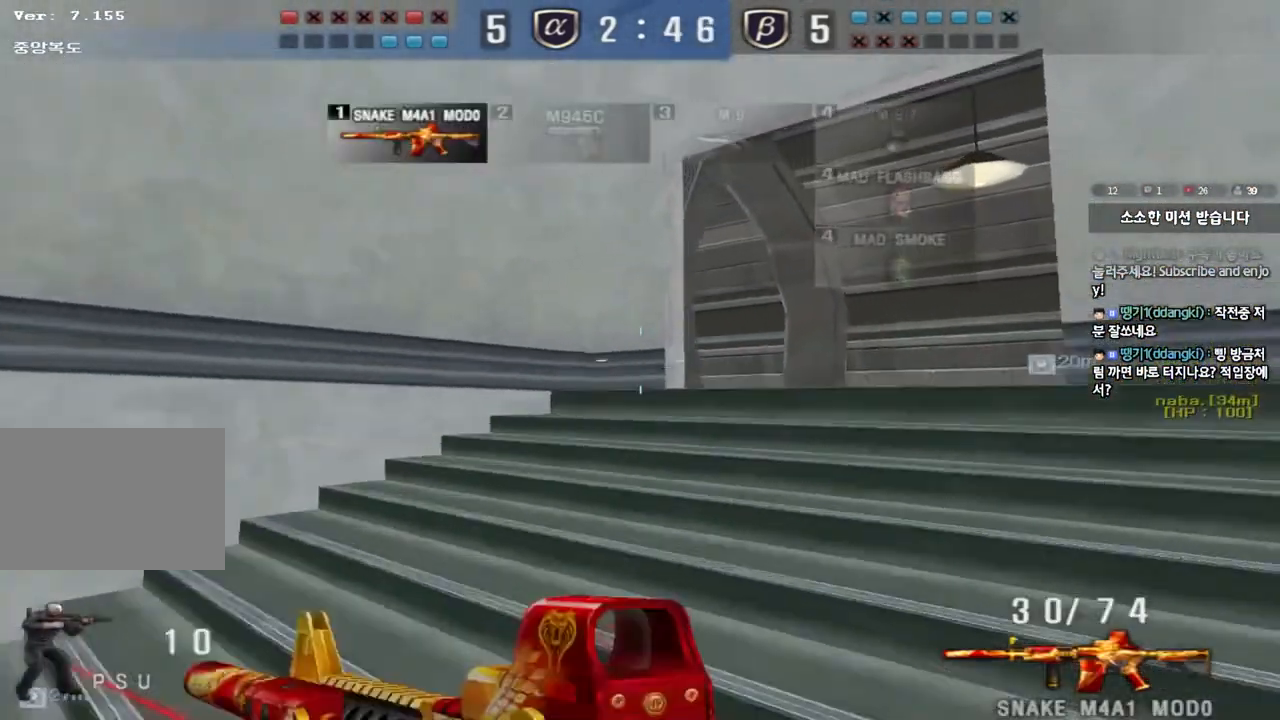
{"keys": ["a", "w"], "events": [[17, "d", "up"], [17, "w", "up"], [67, "ctrl", "up"], [83, "w", "down"], [100, "d", "down"], [283, "ctrl", "down"], [283, "d", "up"], [300, "w", "up"], [350, "a", "down"], [383, "w", "down"], [400, "ctrl", "up"]]}
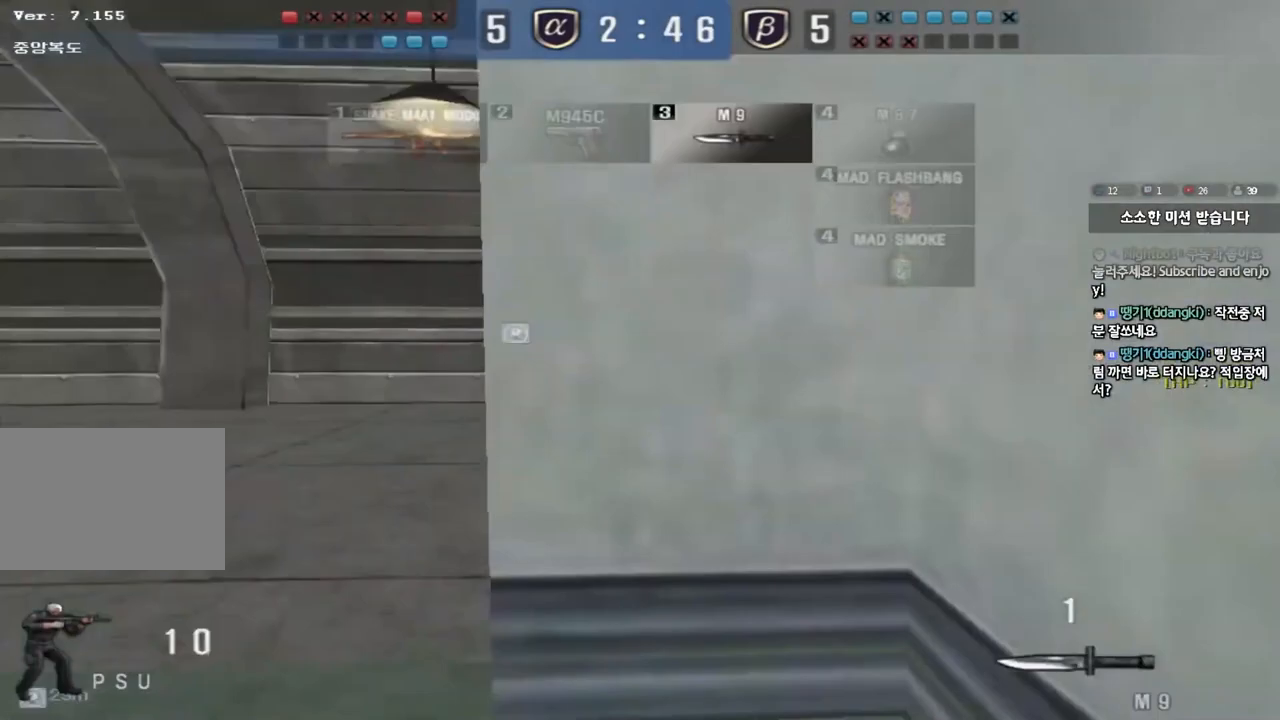
{"keys": ["d", "w"], "events": [[217, "ctrl", "down"], [217, "w", "up"], [233, "a", "up"], [300, "d", "down"], [300, "w", "down"], [317, "ctrl", "up"]]}
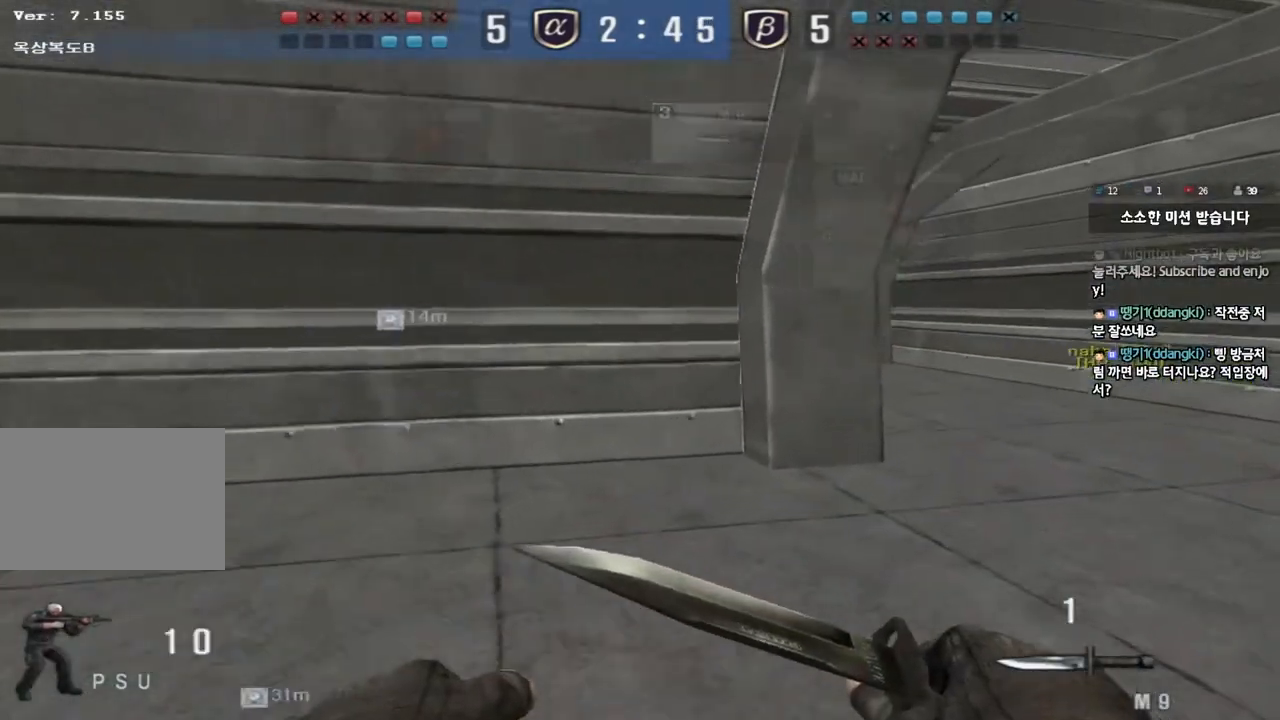
{"keys": ["ctrl"], "events": [[117, "ctrl", "down"], [117, "d", "up"], [133, "w", "up"], [200, "ctrl", "up"], [200, "w", "down"], [217, "d", "down"], [483, "ctrl", "down"], [483, "d", "up"], [500, "w", "up"]]}